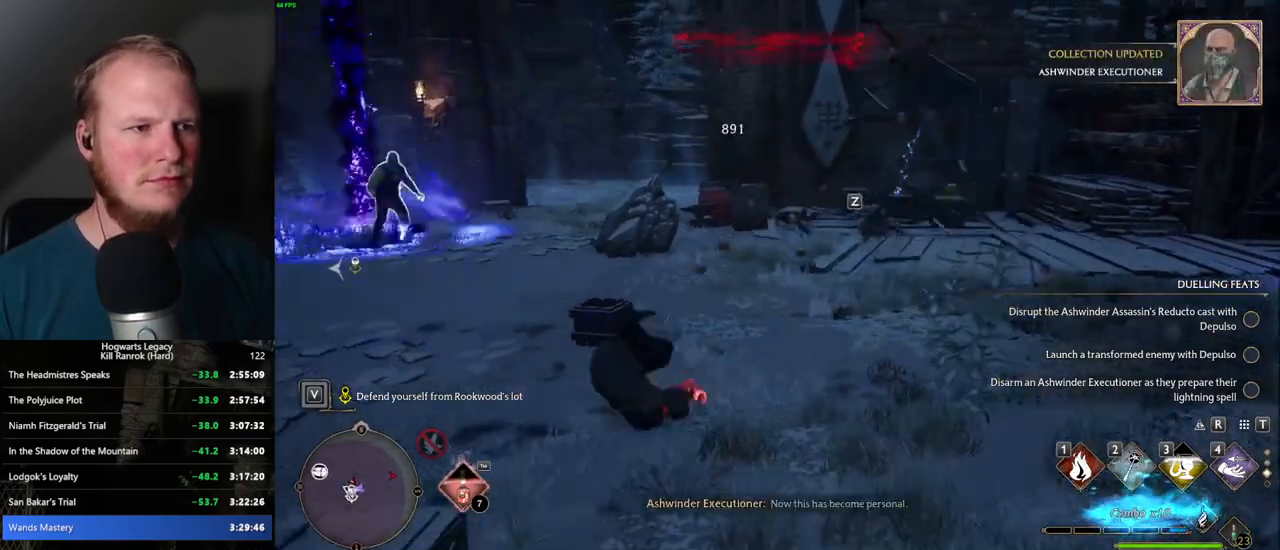
Gameplay with keyboard and mouse; each line is a JSON object with the keys and mouse buttons held at the frame after it. "events" lists presses ("down") and releases ("up") of ".", "/", "0", "1", "2", "3", "4", "5", "6", "7", "8", "9", "a", "alt_l", "alt_r", "b", "backslash", "backspace", "c", "caps_lock", "comma", "ctrl_l", "ctrl_r", "d", "e", "equals", "escape", "f", "f1", "f10", "f11", "f12", "f2", "f3", "f4", "f5", "f6", "f7", "f8", "f9", "g", "h", "i", "j", "k", "l", "lbracket", "m", "minus", "n", "o", "p", "q", "quote", "r", "rbracket", "return", "s", "semicolon", "shift_l", "shift_r", "space", "super_l", "super_r", "t", "tab", "tilde", "u", "v", "w", "x", "y", "z", "mouse_left", "mouse_wheel", "mouse_right", "mouse_mb4" and "mouse_mb5" between this image and that frame as [ms after this image, input, new state], when the widget could be followed in between. "mouse_left", "mouse_wheel", "mouse_right", "mouse_mb4", "mouse_mb5" = the "left", "wheel", "right", "mb4", "mb5" buttons of the "mouse" list. No other keys are recorded. "wheel" means that the mouse wheel is clicked or scrolled. Mouse movement is not recorded.
{"keys": ["a"], "mouse": [], "events": [[117, "z", "up"]]}
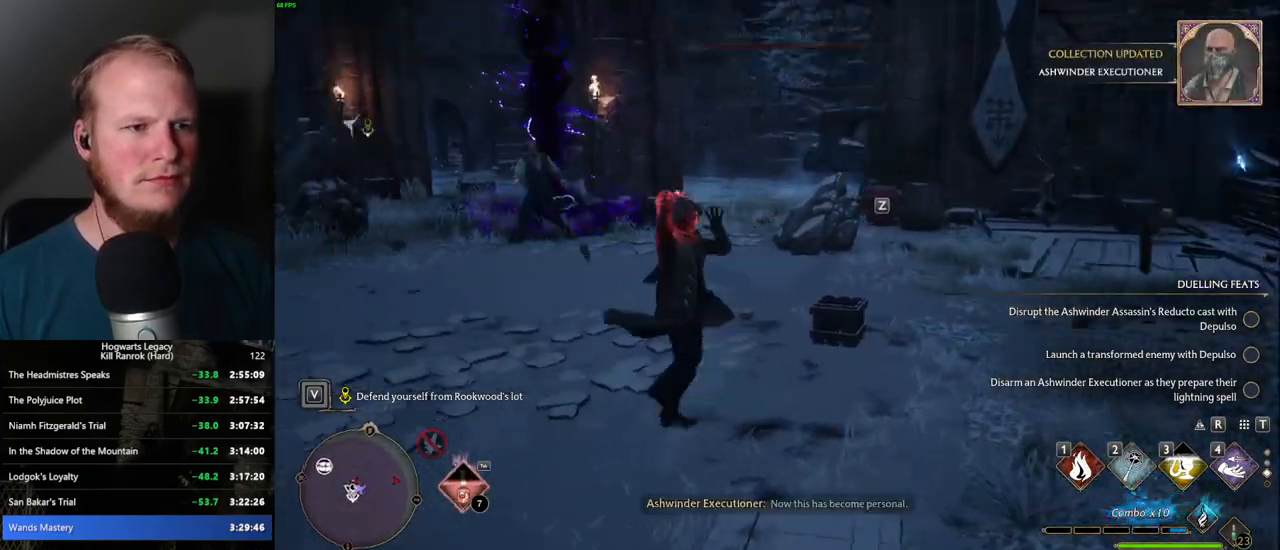
{"keys": ["w"], "mouse": [], "events": [[17, "w", "down"], [67, "a", "up"]]}
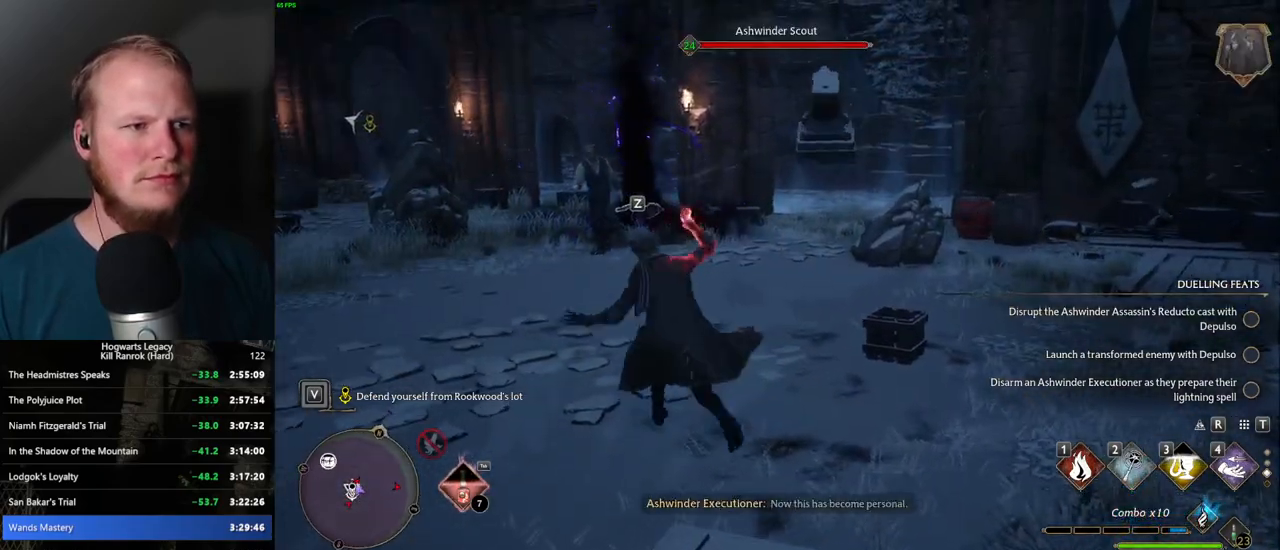
{"keys": ["w"], "mouse": [], "events": [[167, "d", "down"], [334, "d", "up"]]}
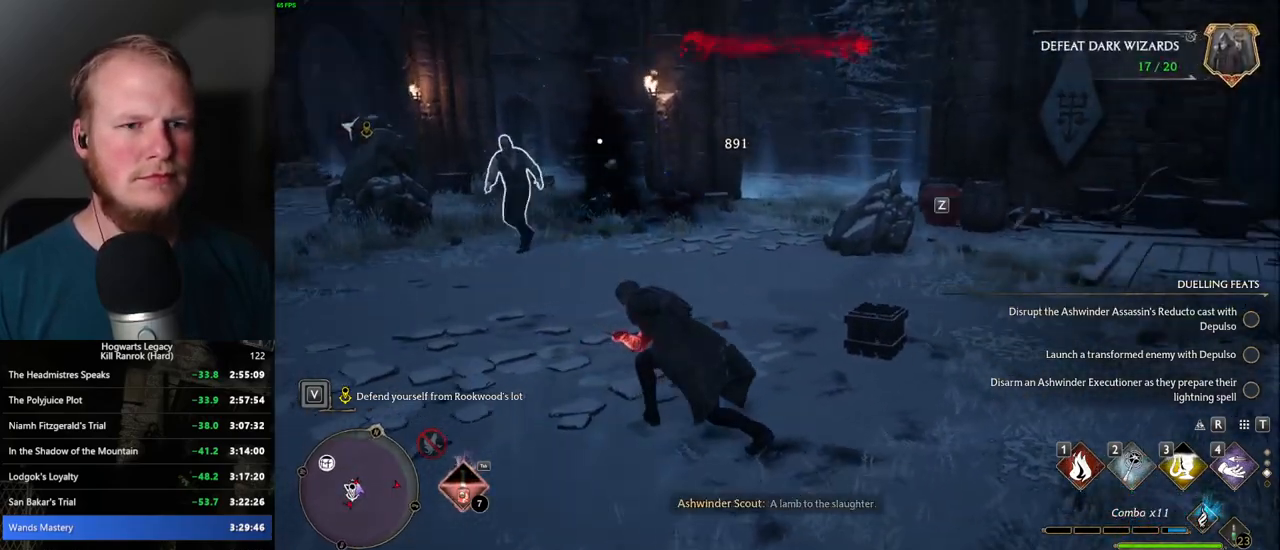
{"keys": ["w"], "mouse": [], "events": [[34, "z", "down"], [134, "z", "up"]]}
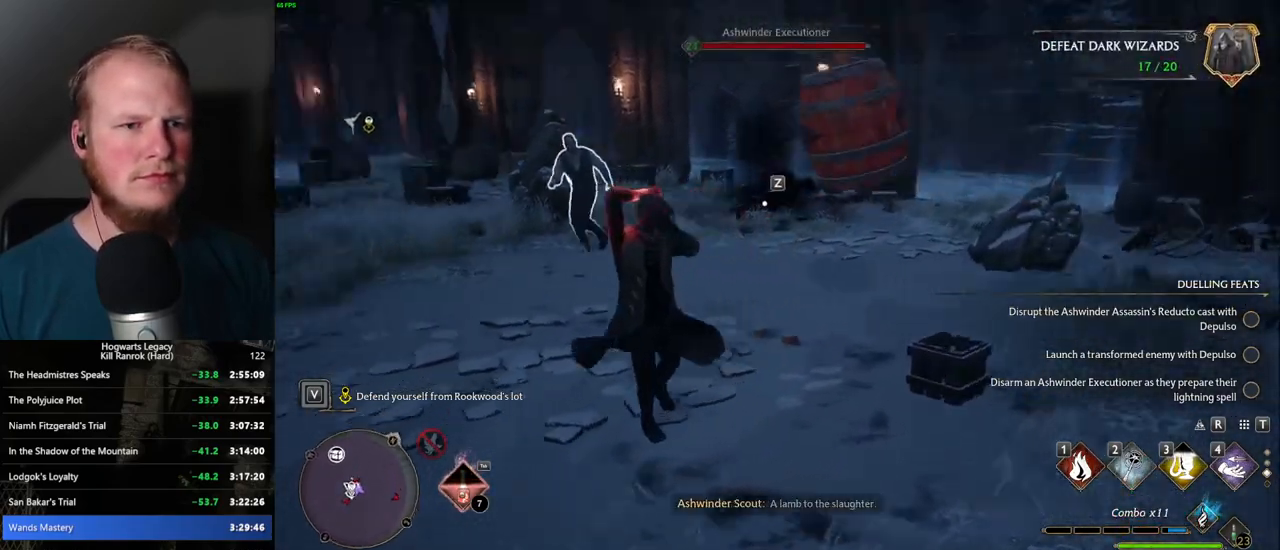
{"keys": ["w"], "mouse": [], "events": []}
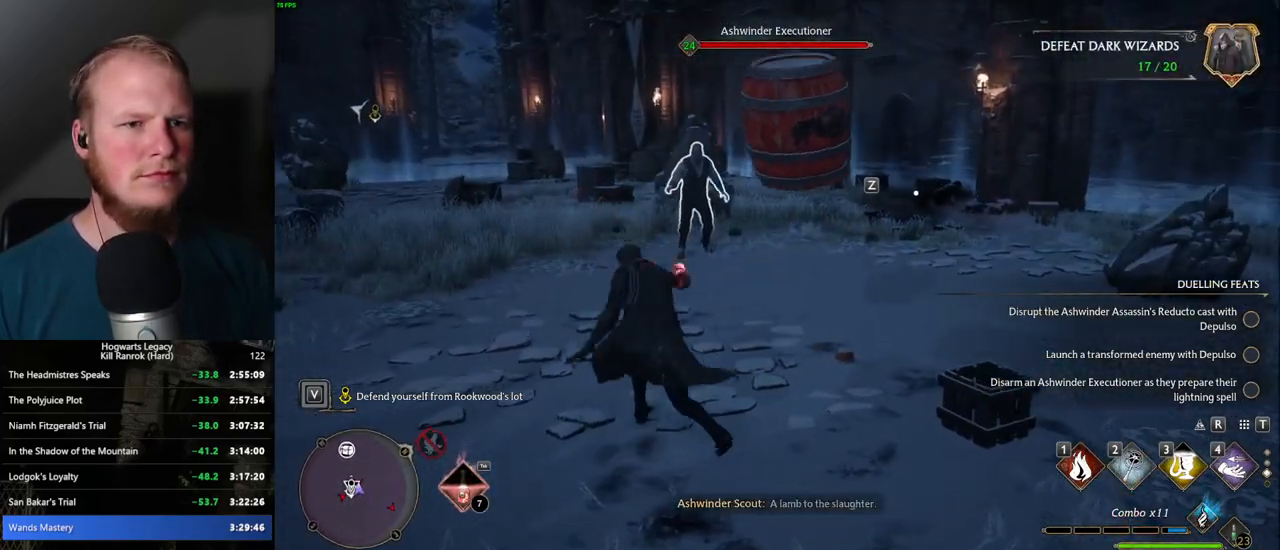
{"keys": ["w"], "mouse": [], "events": [[184, "z", "down"], [284, "z", "up"]]}
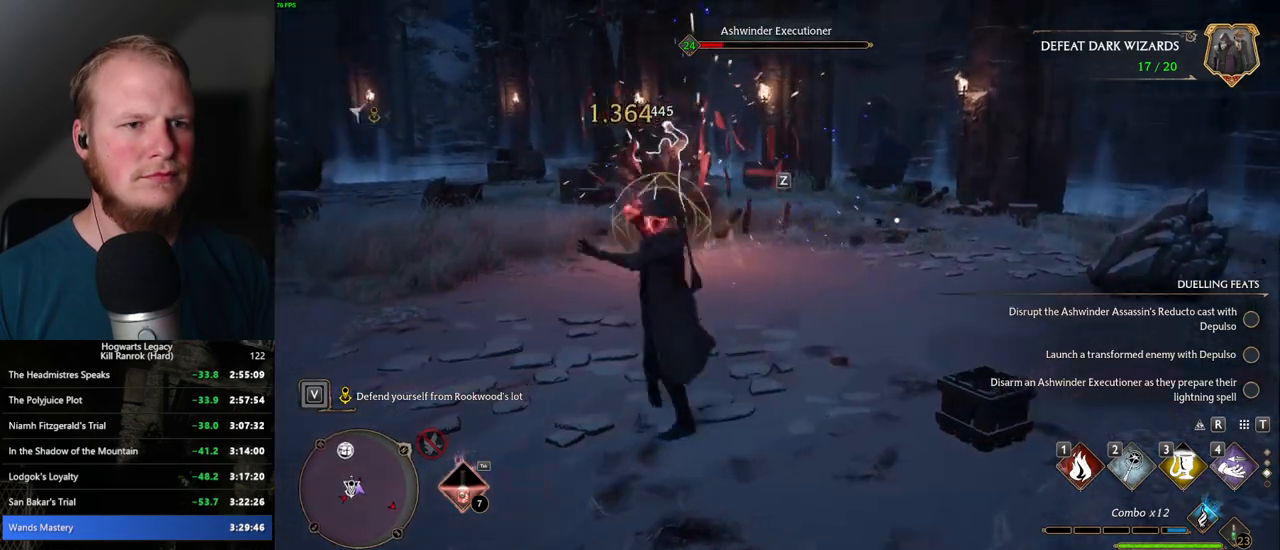
{"keys": ["w"], "mouse": [], "events": []}
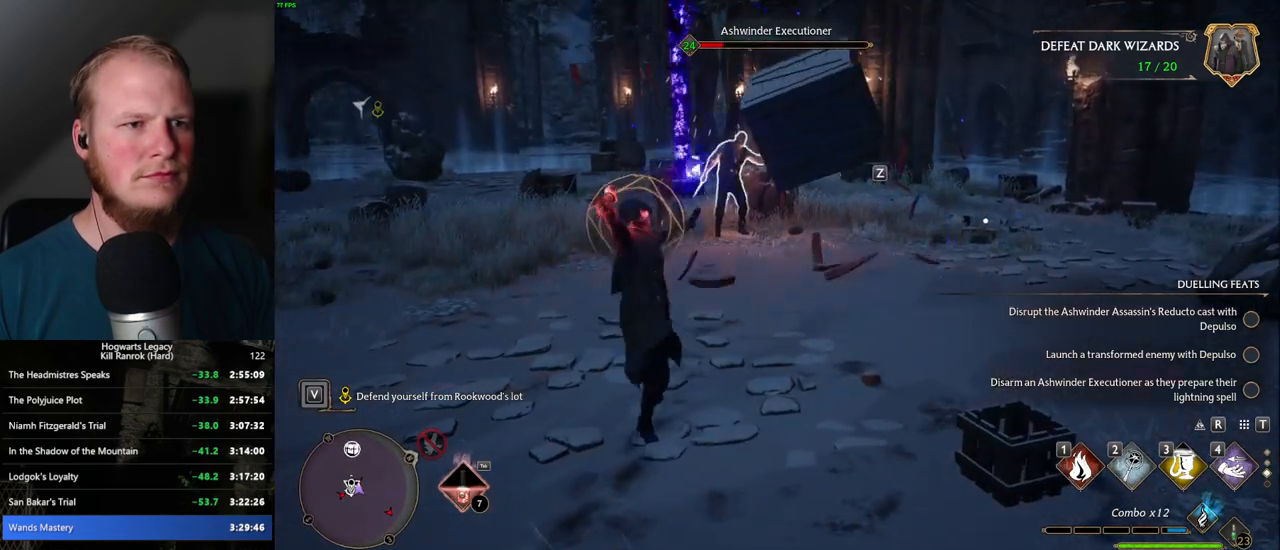
{"keys": ["a"], "mouse": [], "events": [[200, "space", "down"], [234, "a", "down"], [267, "space", "up"], [284, "w", "up"]]}
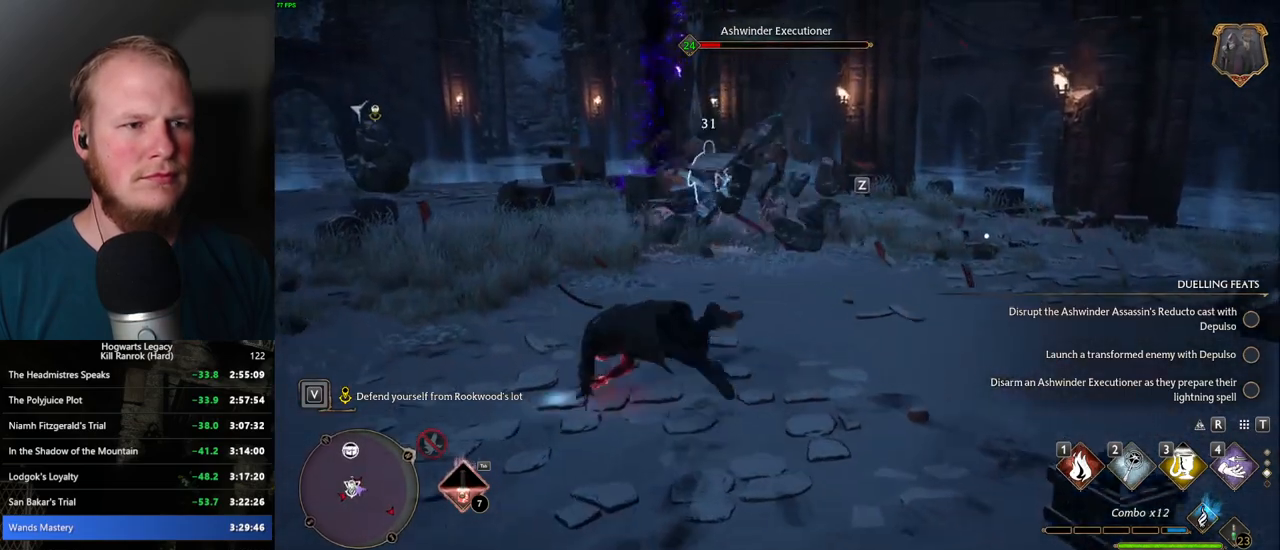
{"keys": ["a"], "mouse": [], "events": [[234, "z", "down"], [367, "z", "up"]]}
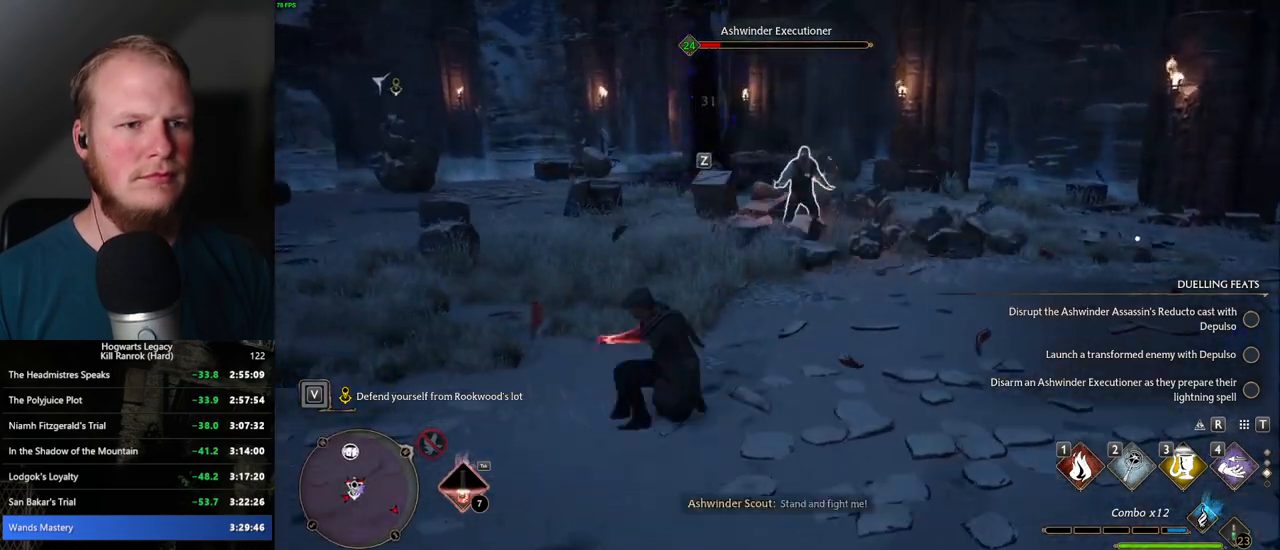
{"keys": ["w"], "mouse": [], "events": [[217, "w", "down"], [267, "a", "up"]]}
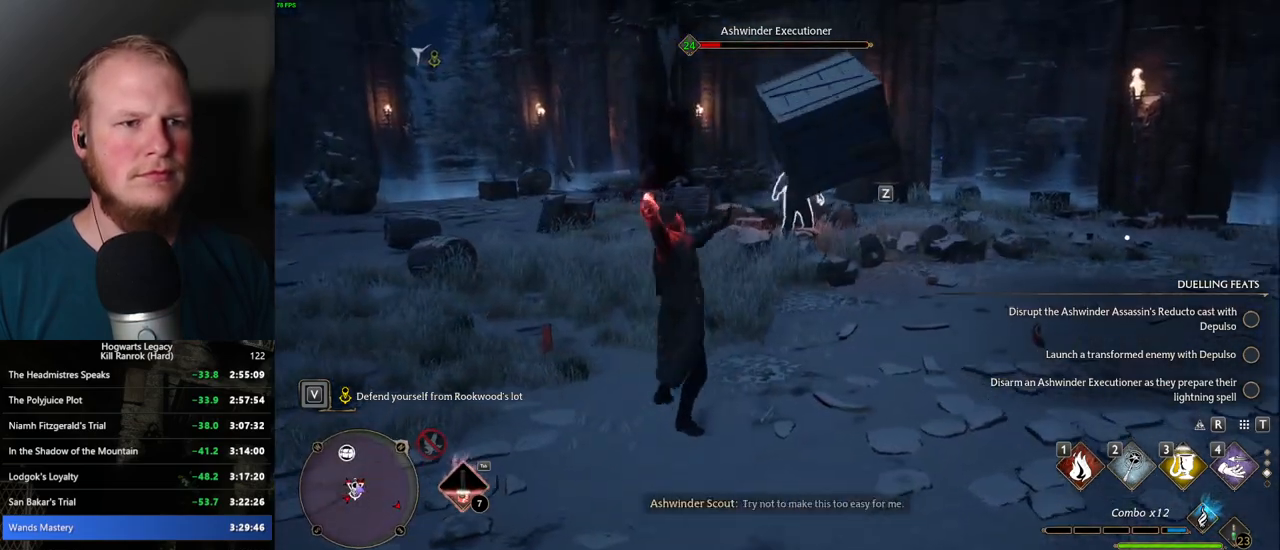
{"keys": ["w", "z"], "mouse": [], "events": [[467, "z", "down"]]}
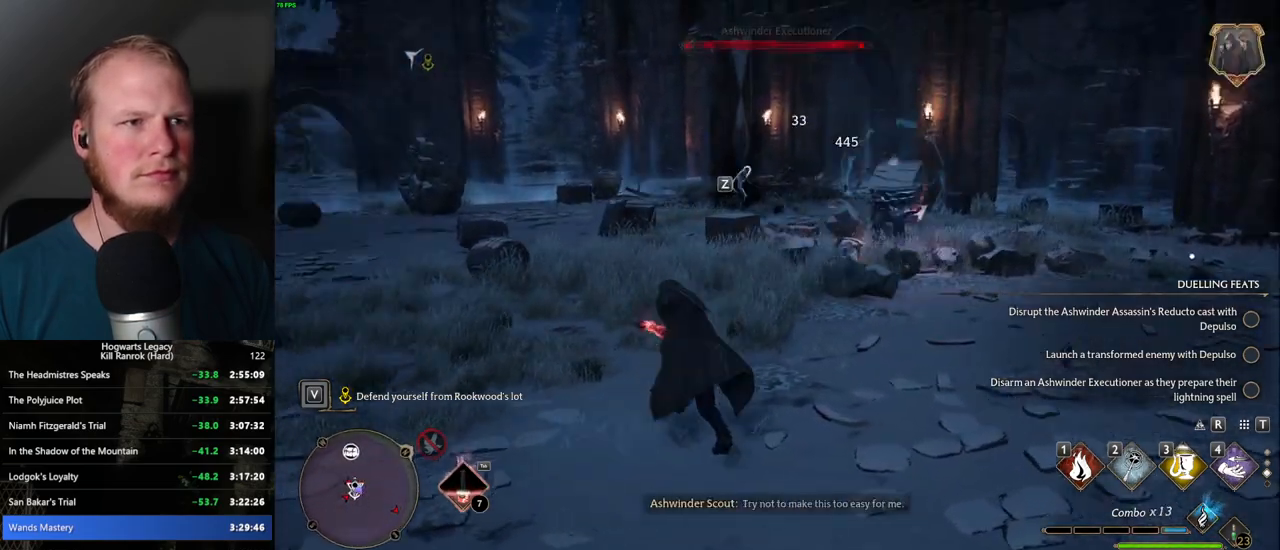
{"keys": ["w"], "mouse": [], "events": [[67, "z", "up"]]}
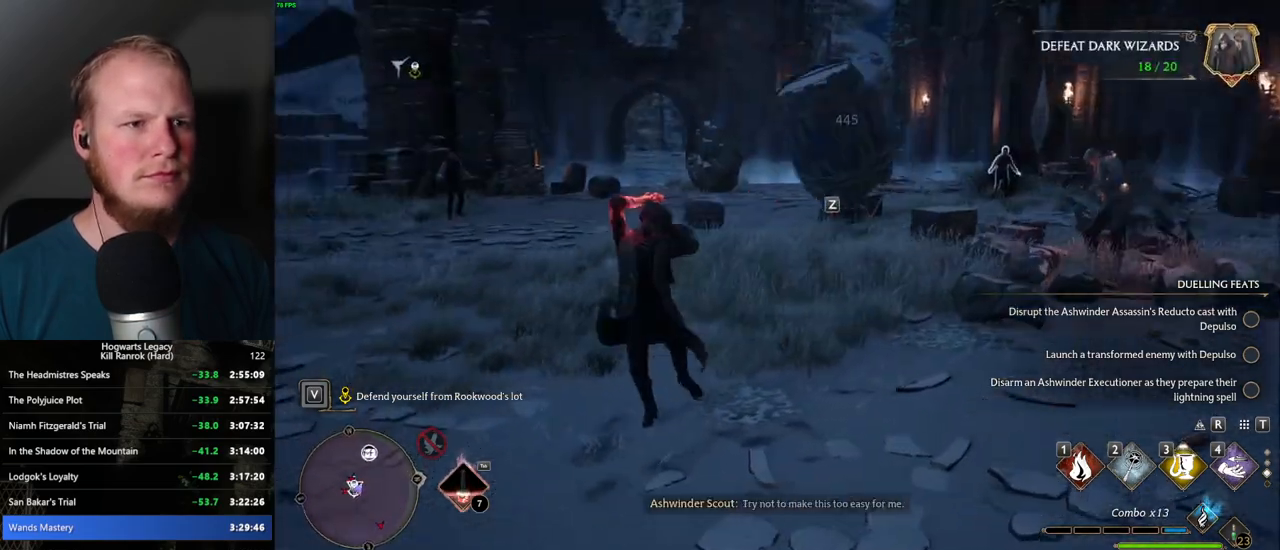
{"keys": ["w"], "mouse": [], "events": []}
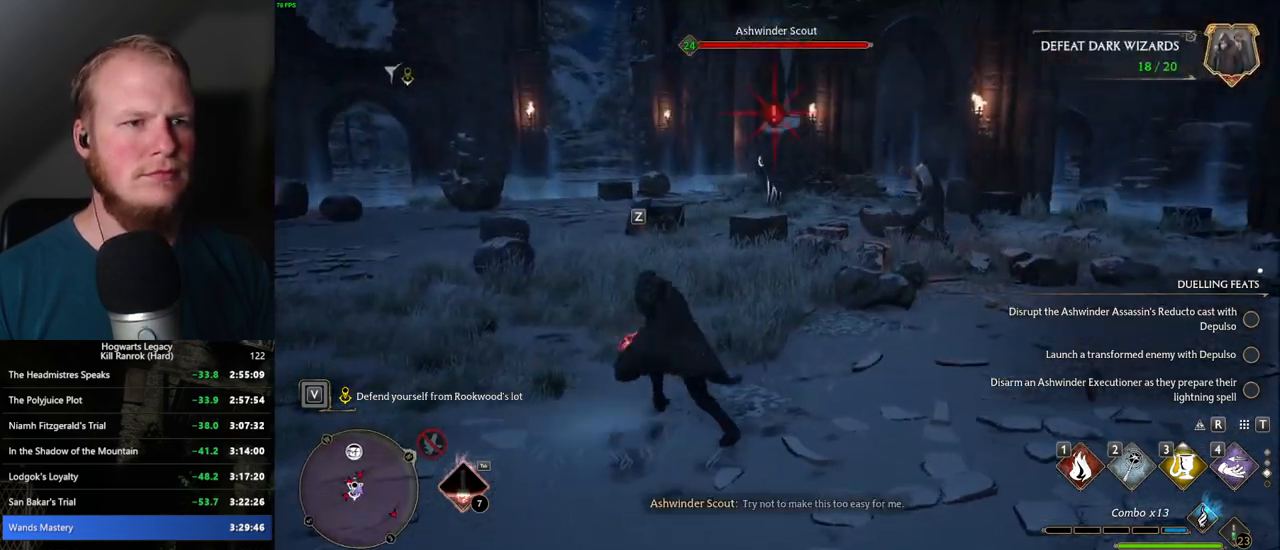
{"keys": ["w"], "mouse": [], "events": [[167, "z", "down"], [267, "z", "up"]]}
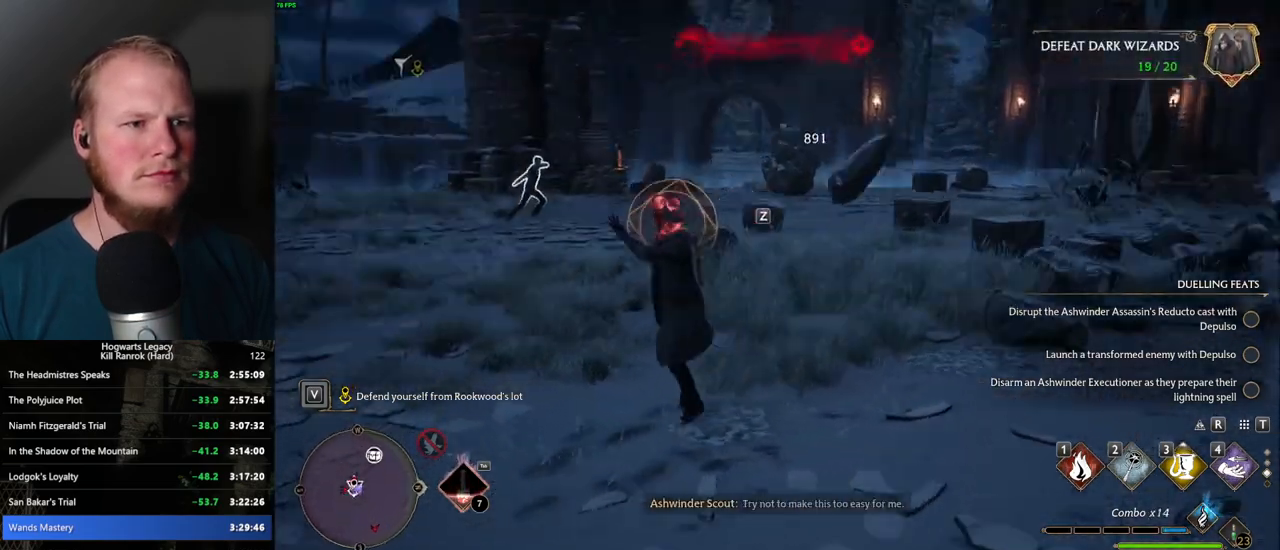
{"keys": ["a", "w"], "mouse": [], "events": [[467, "a", "down"]]}
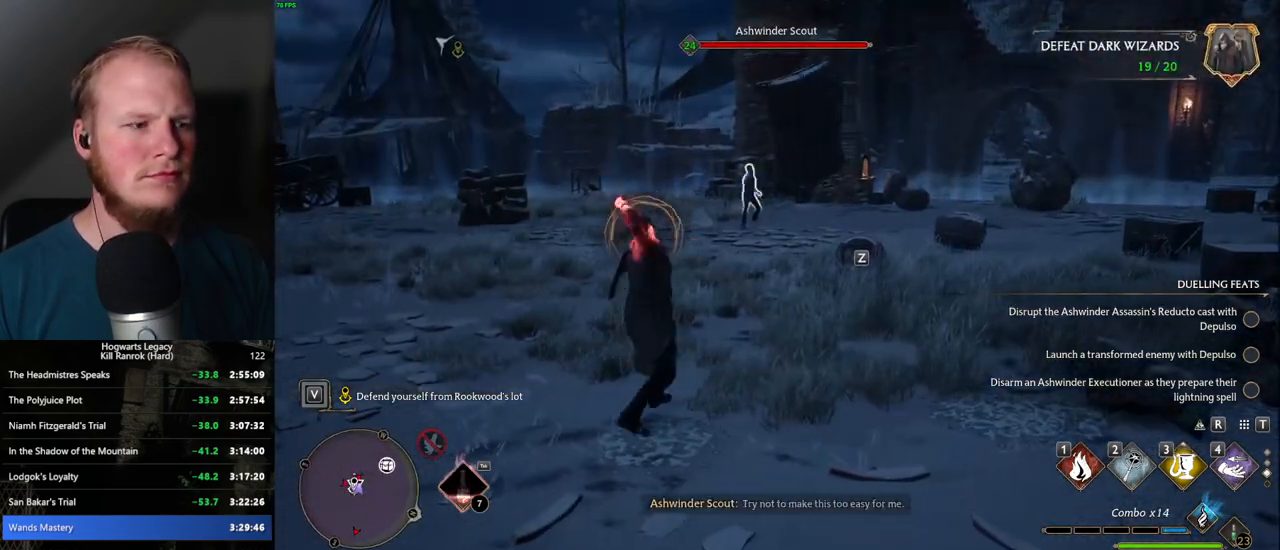
{"keys": ["w"], "mouse": [], "events": [[100, "w", "up"], [134, "space", "down"], [217, "space", "up"], [284, "w", "down"], [367, "a", "up"]]}
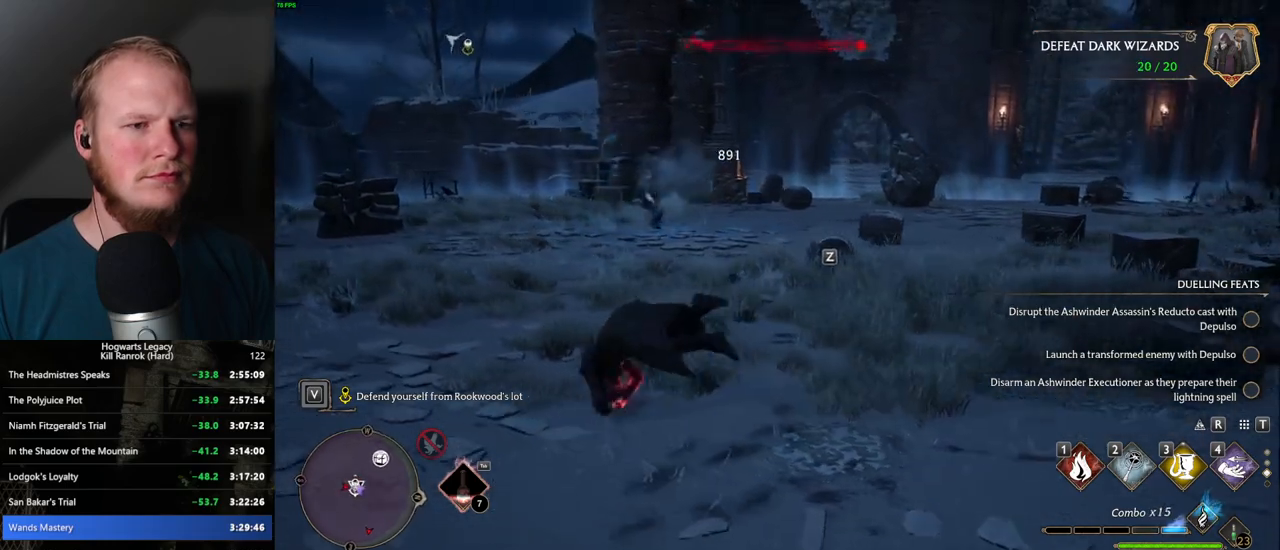
{"keys": ["w"], "mouse": [], "events": [[134, "z", "down"], [200, "z", "up"]]}
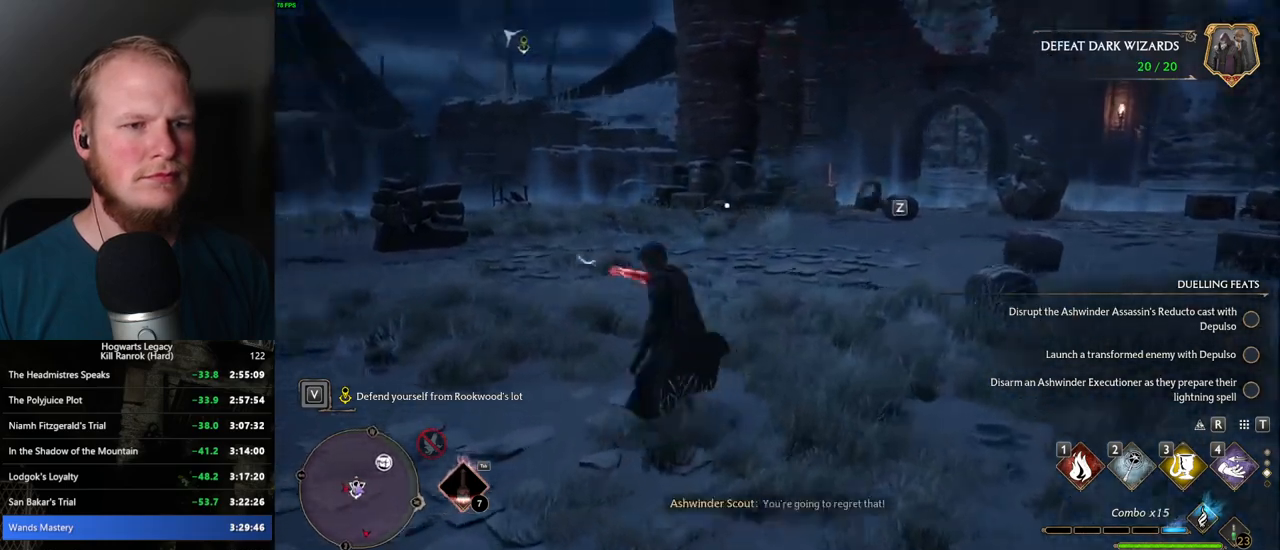
{"keys": ["a", "w"], "mouse": [], "events": [[284, "a", "down"]]}
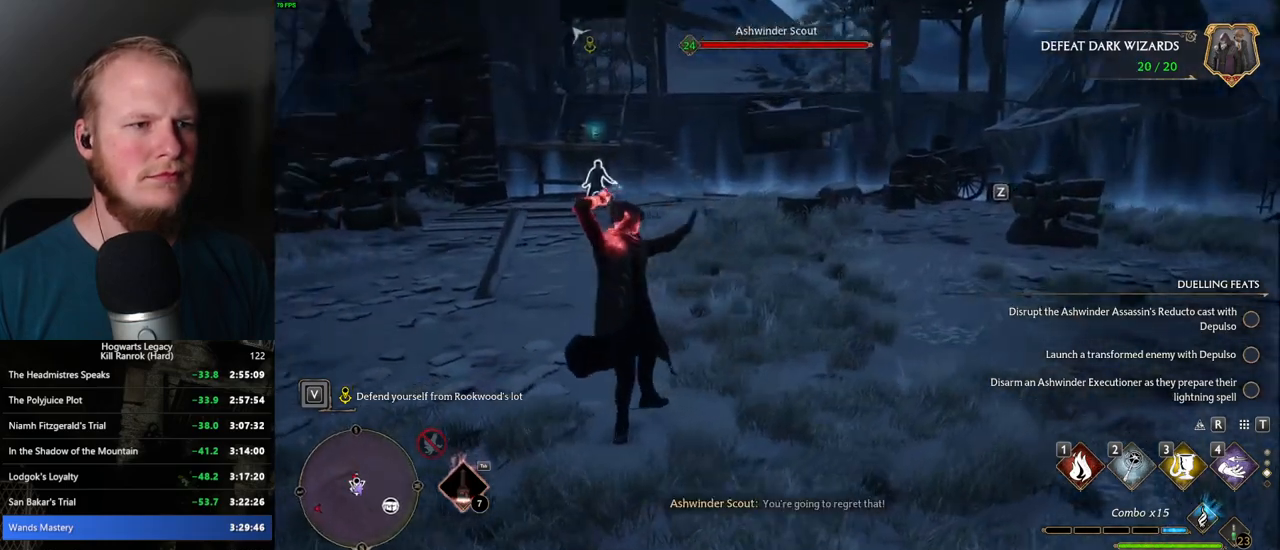
{"keys": ["w"], "mouse": [], "events": [[400, "a", "up"]]}
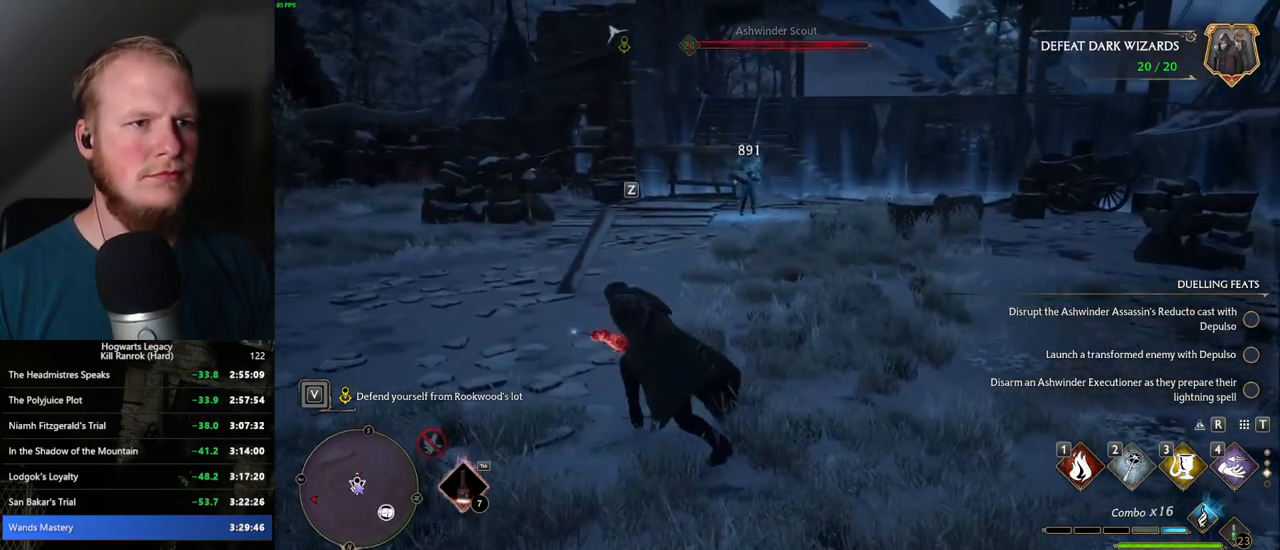
{"keys": ["w"], "mouse": [], "events": []}
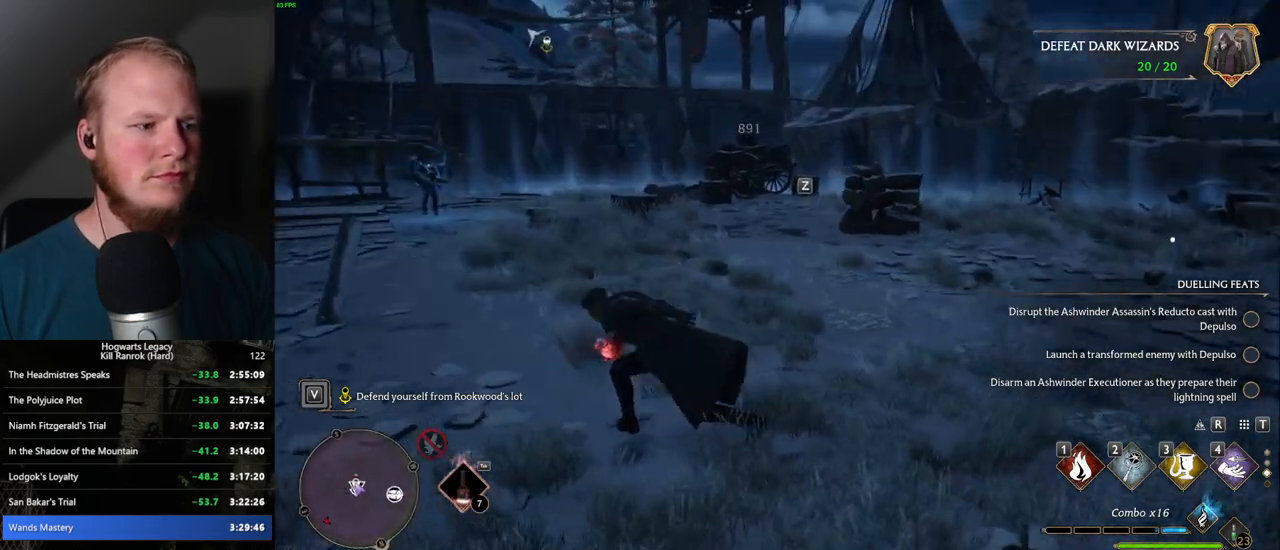
{"keys": [], "mouse": [], "events": [[284, "w", "up"]]}